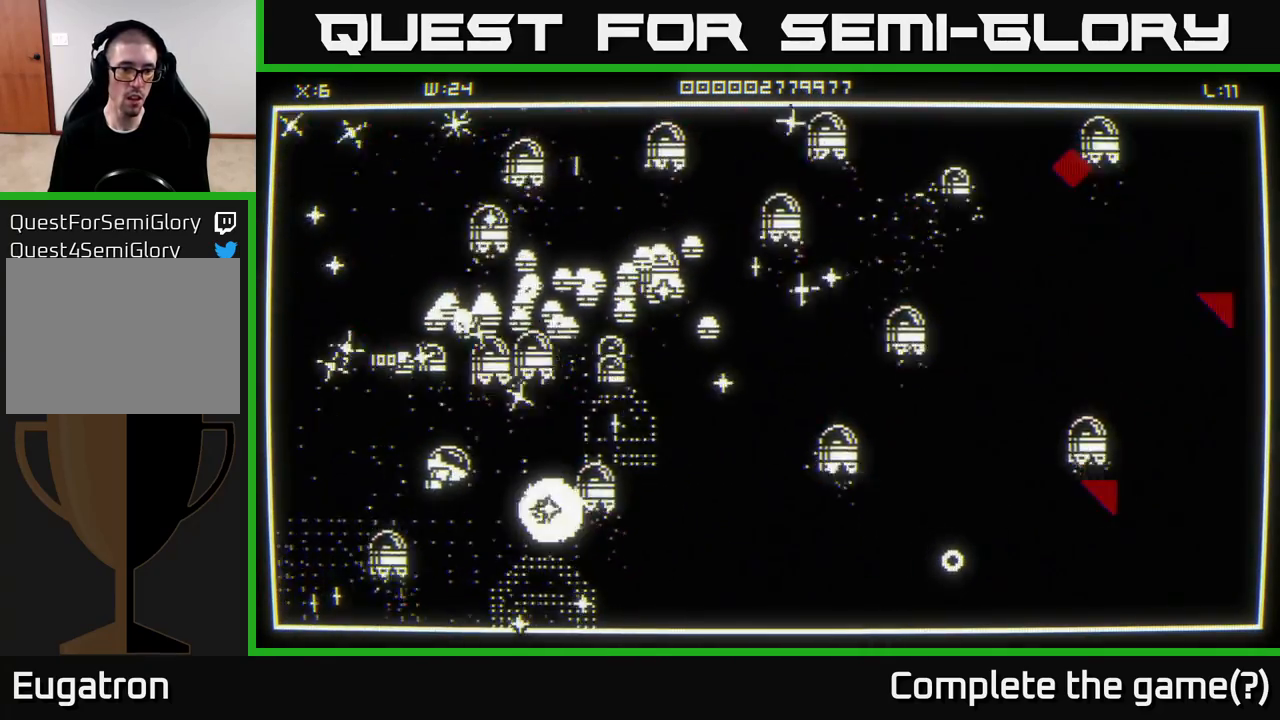
Gameplay with a controller (Xbox layout); each line is a JSON object with the inputs held at the frame after it. "events" lists button and stick changes between this image and that frame as [ms after this image, input, new state], when the widget could be followed in between.
{"buttons": [], "left_stick": "down-right", "right_stick": "right", "events": [[283, "right_stick", "center"], [367, "right_stick", "right"]]}
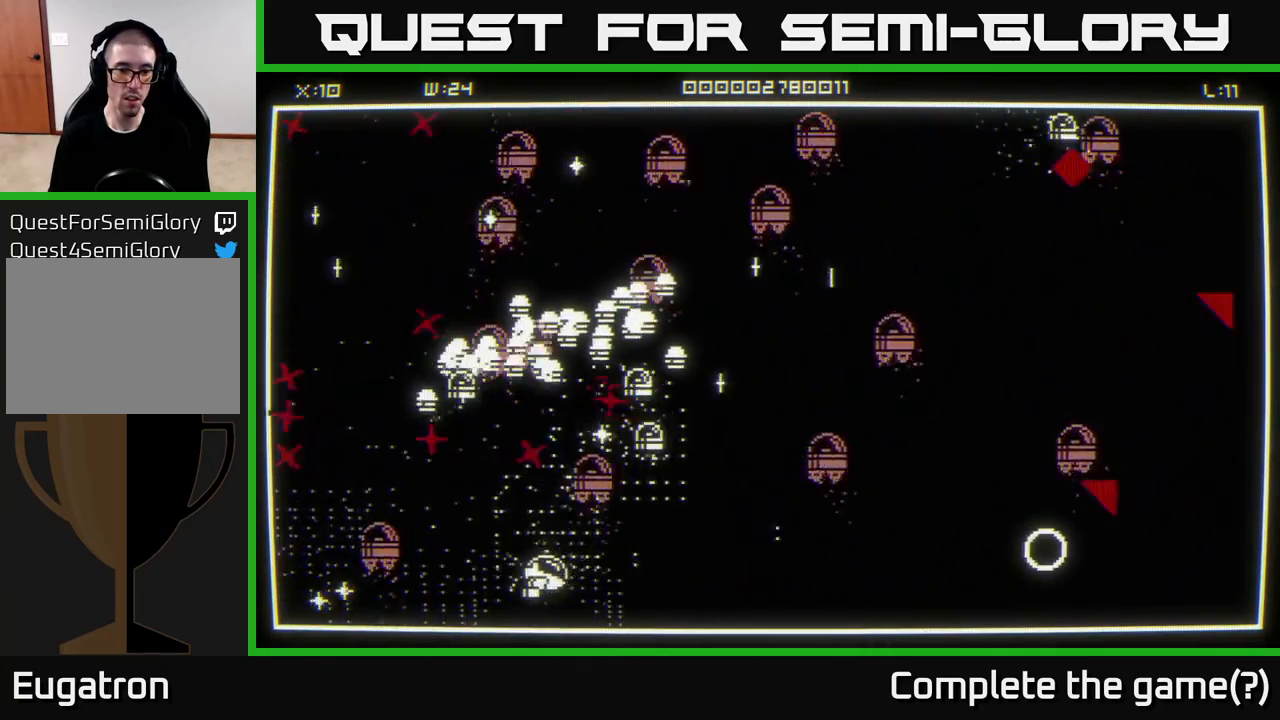
{"buttons": [], "left_stick": "right", "right_stick": "up", "events": [[67, "left_stick", "right"], [150, "right_stick", "center"], [383, "right_stick", "up"]]}
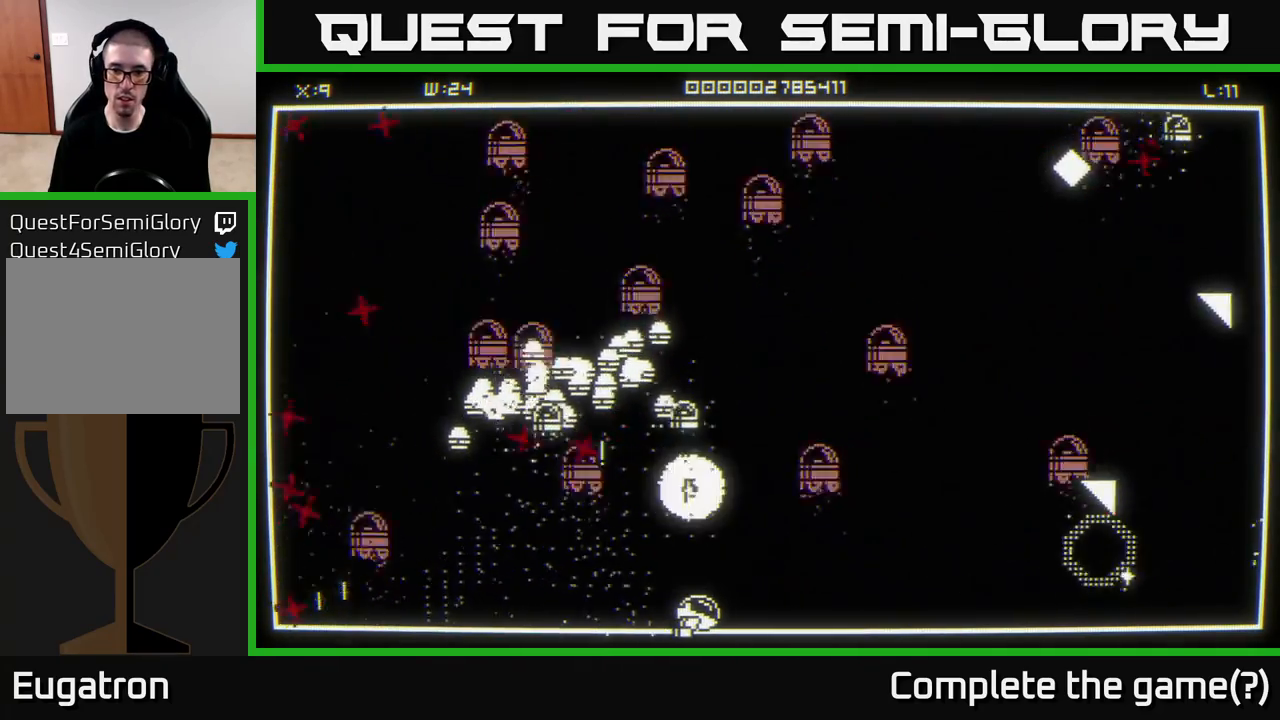
{"buttons": [], "left_stick": "right", "right_stick": "up-left", "events": [[267, "right_stick", "up-left"]]}
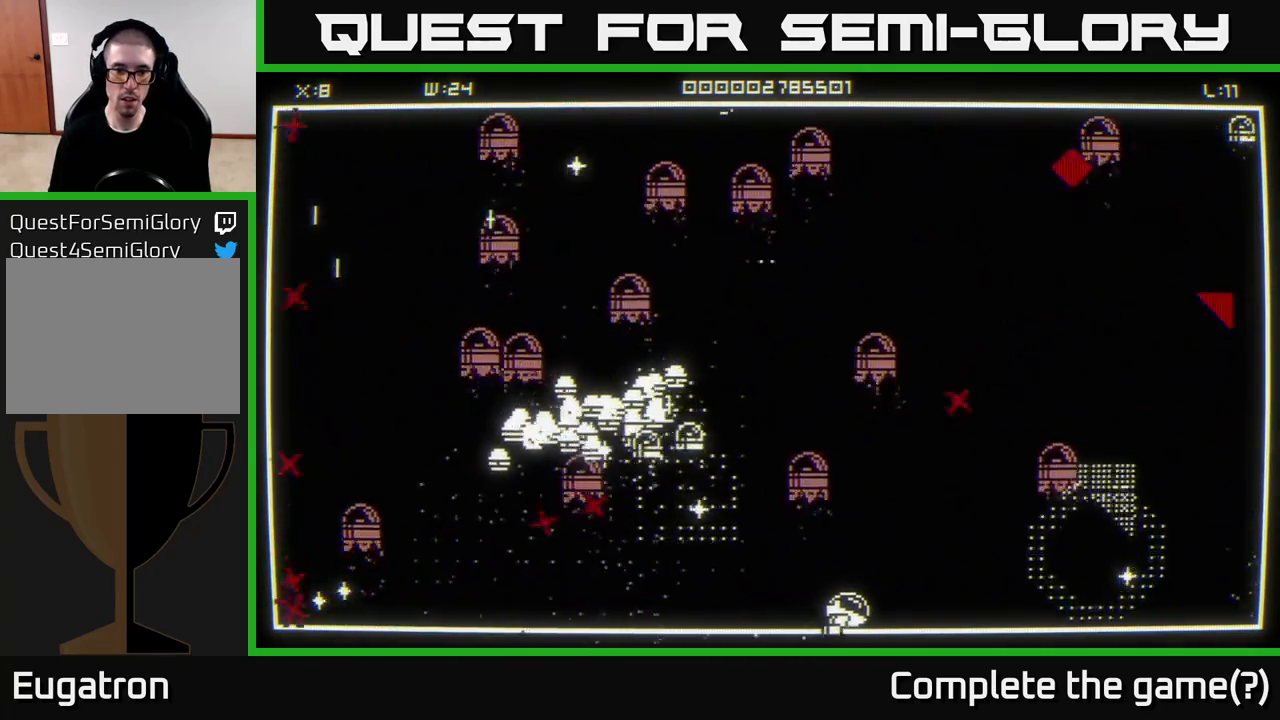
{"buttons": [], "left_stick": "down-right", "right_stick": "up-left", "events": [[117, "left_stick", "center"], [300, "left_stick", "down-left"], [350, "left_stick", "down-right"]]}
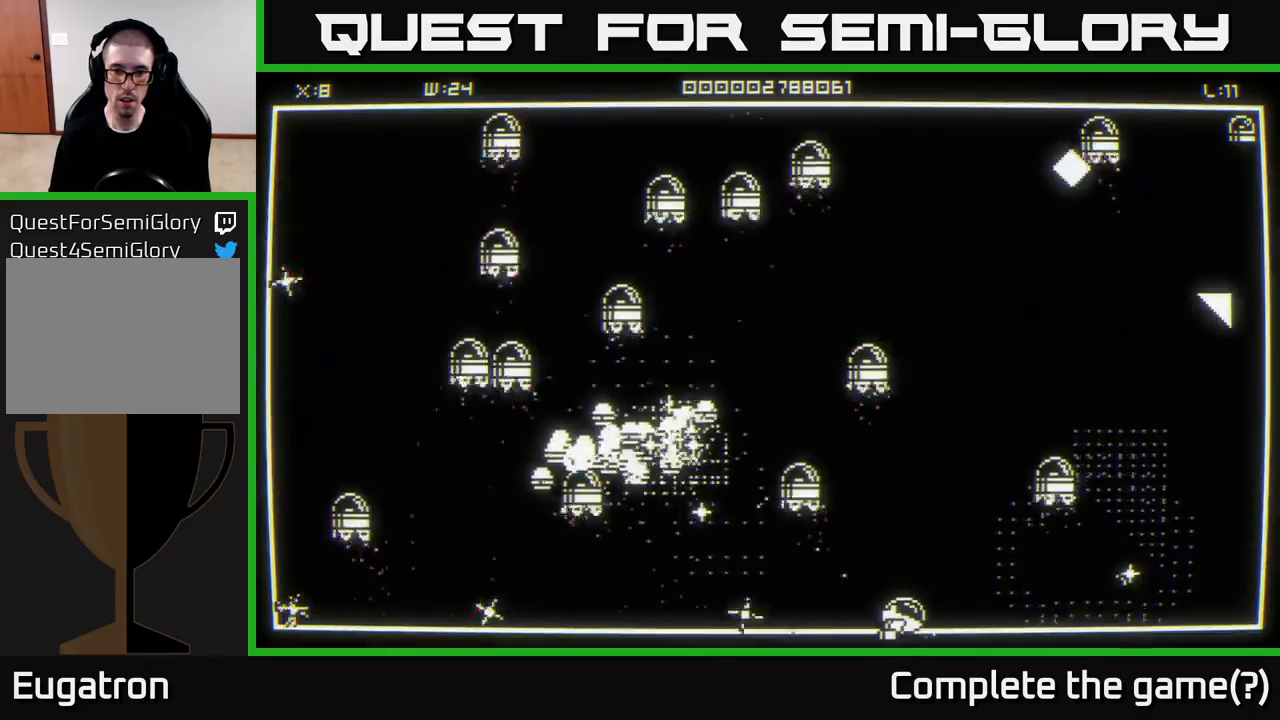
{"buttons": [], "left_stick": "right", "right_stick": "up-left", "events": [[17, "left_stick", "left"], [233, "left_stick", "right"]]}
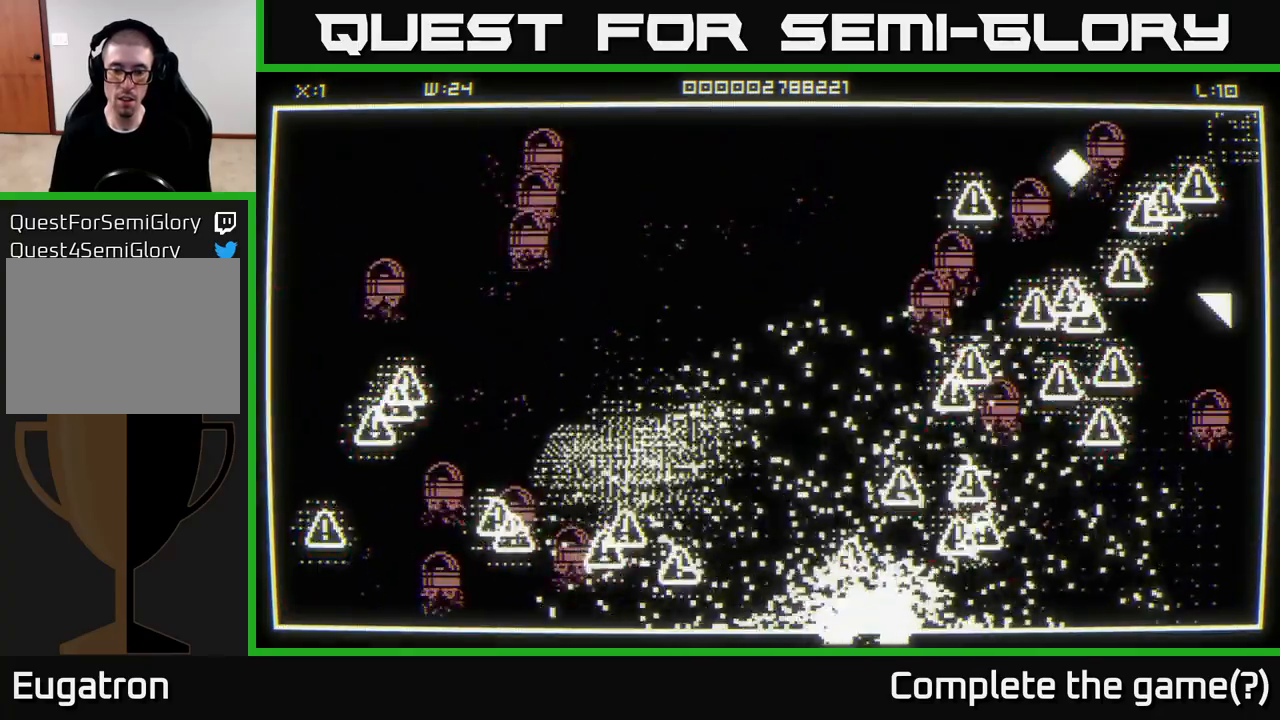
{"buttons": [], "left_stick": "center", "right_stick": "center", "events": [[83, "right_stick", "center"], [100, "left_stick", "center"], [250, "left_stick", "right"], [450, "left_stick", "center"]]}
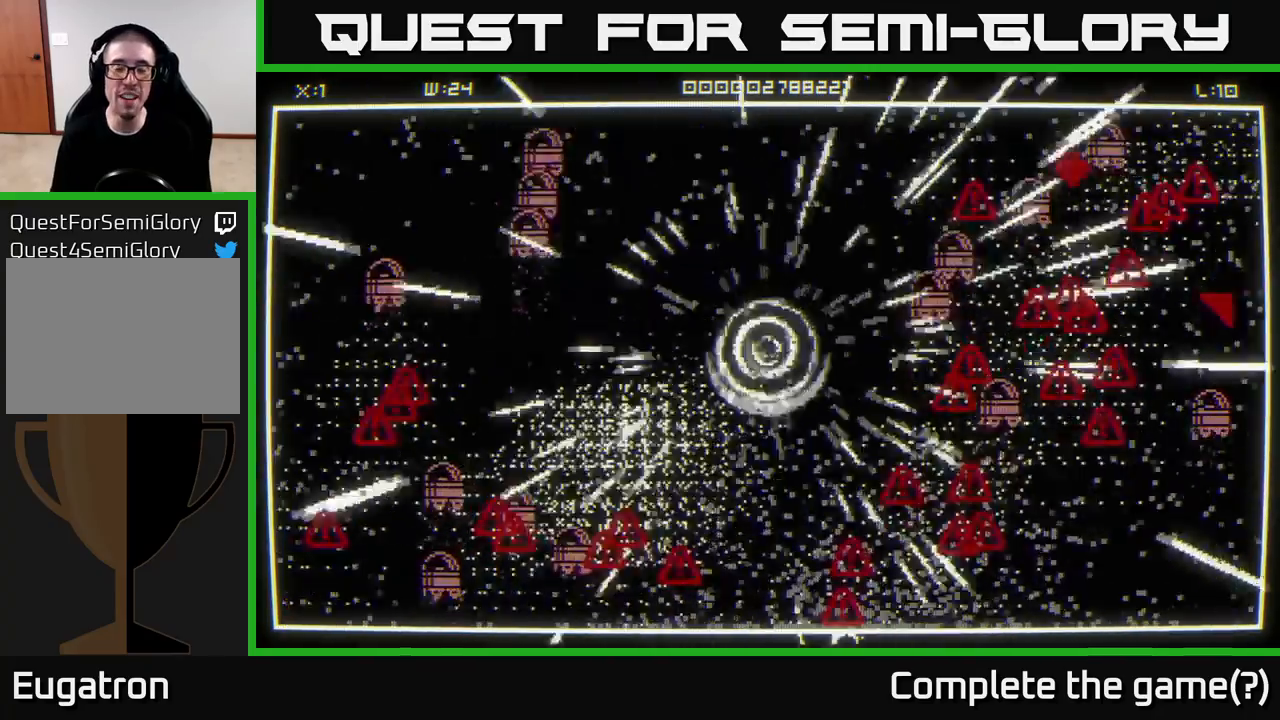
{"buttons": [], "left_stick": "down-right", "right_stick": "down-left", "events": [[50, "left_stick", "right"], [383, "left_stick", "down-right"], [400, "right_stick", "down-left"]]}
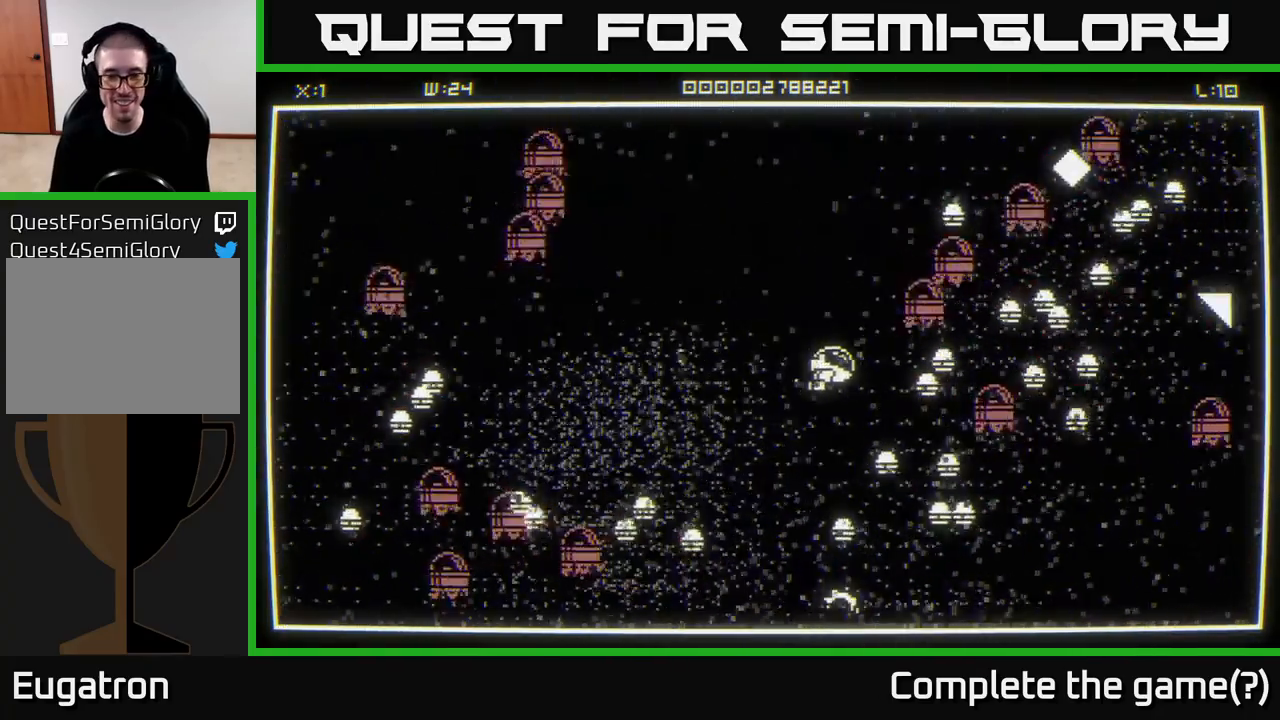
{"buttons": [], "left_stick": "up-left", "right_stick": "down-right", "events": [[183, "left_stick", "left"], [217, "right_stick", "down-right"], [433, "left_stick", "up-left"]]}
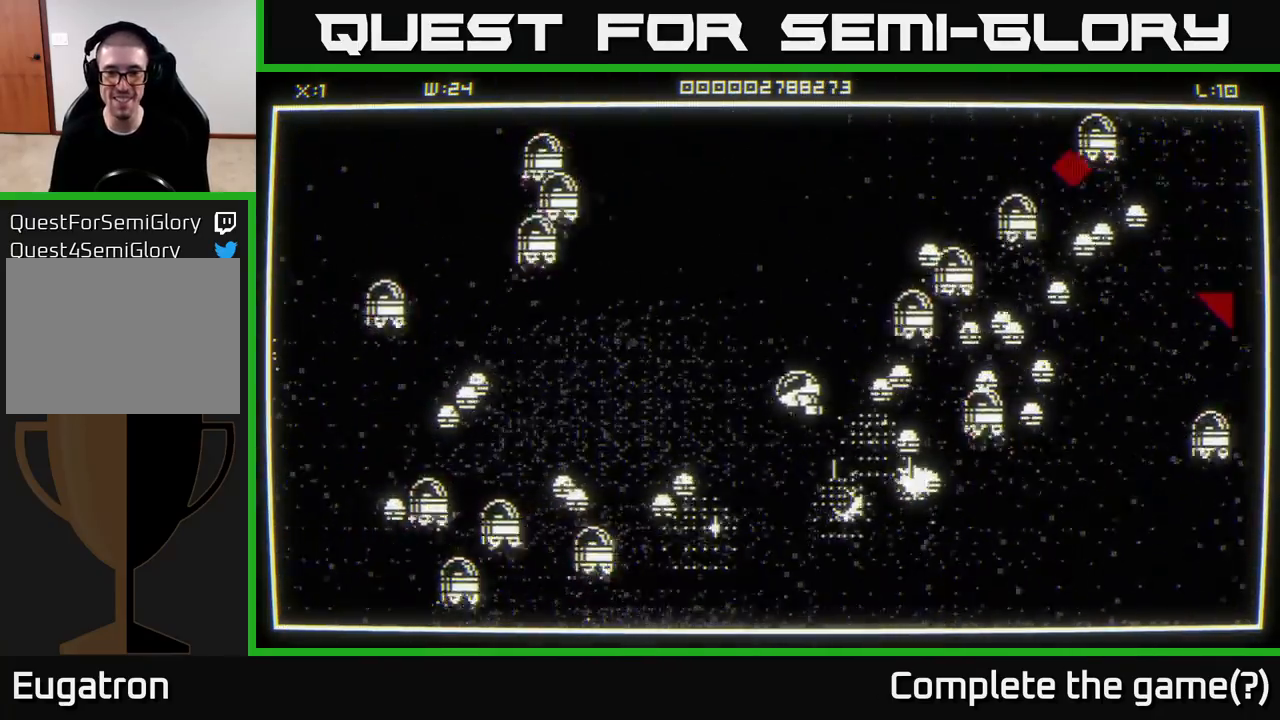
{"buttons": [], "left_stick": "center", "right_stick": "down-right", "events": [[183, "left_stick", "up-right"], [317, "left_stick", "up-left"], [400, "left_stick", "down-left"], [483, "left_stick", "center"]]}
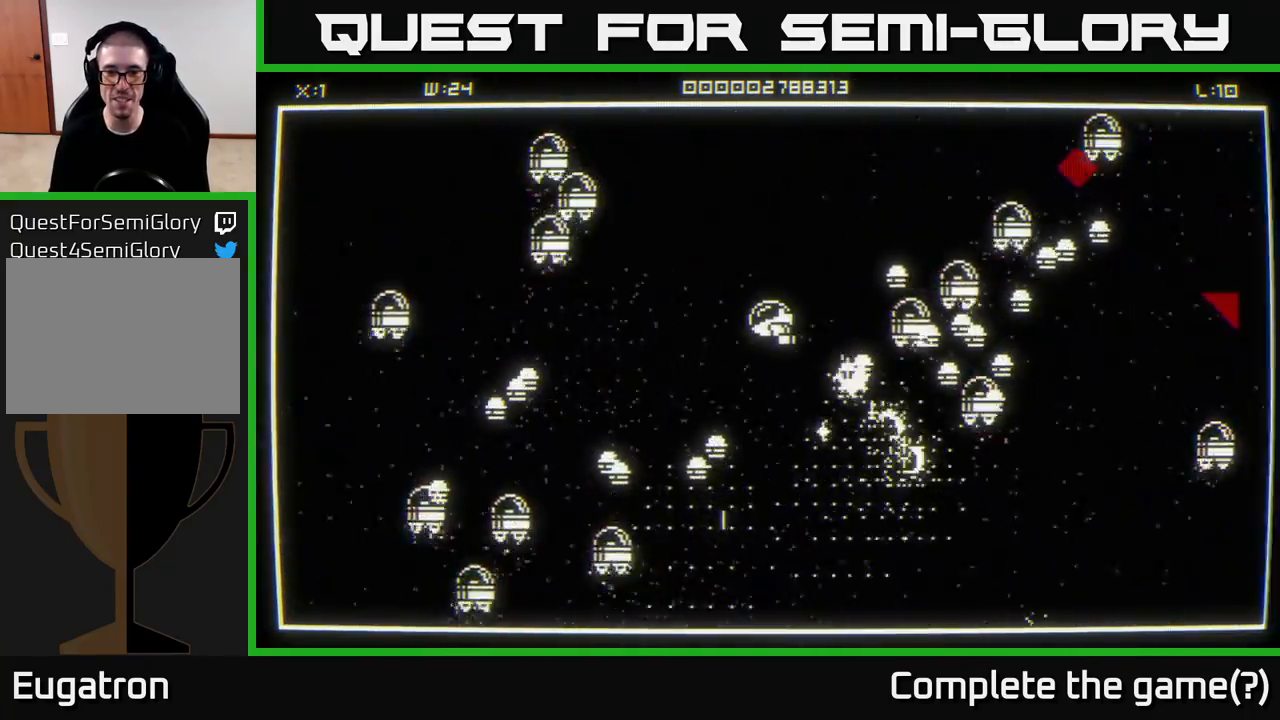
{"buttons": [], "left_stick": "down", "right_stick": "up-right", "events": [[300, "left_stick", "down-right"], [333, "right_stick", "right"], [417, "left_stick", "down"], [433, "right_stick", "up-right"]]}
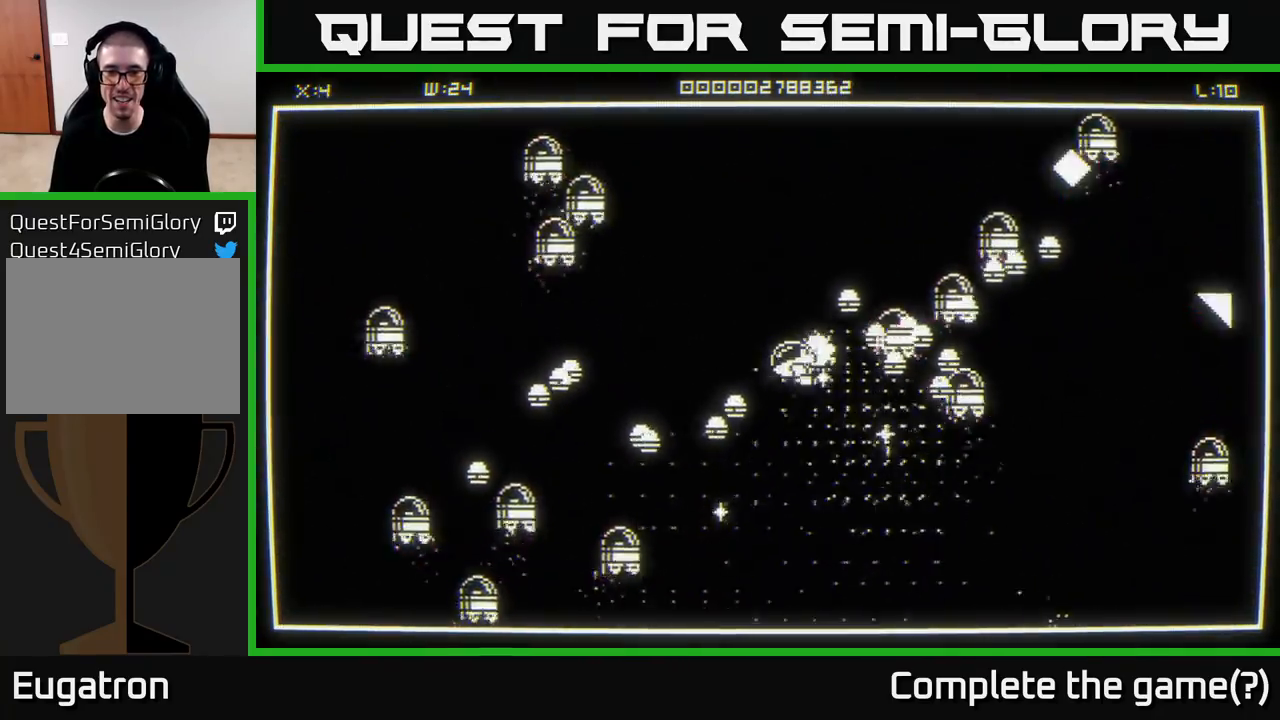
{"buttons": [], "left_stick": "right", "right_stick": "up", "events": [[100, "left_stick", "down-right"], [333, "right_stick", "up"], [483, "left_stick", "right"]]}
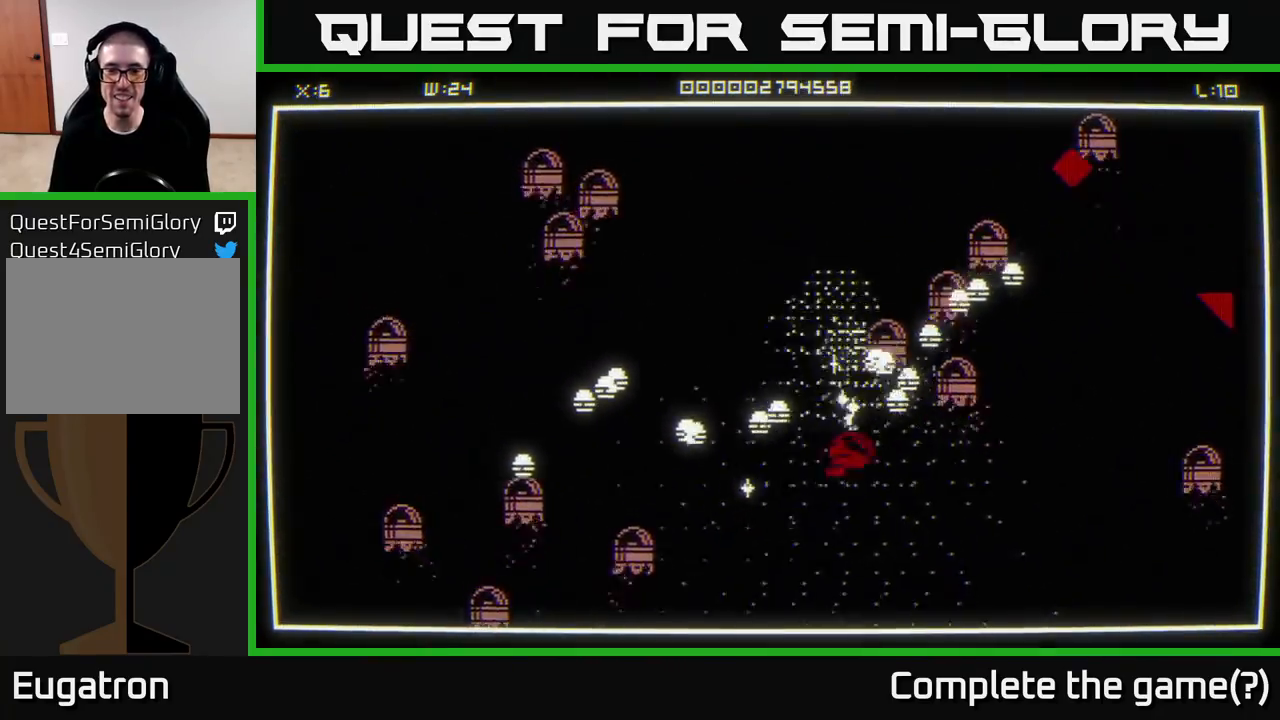
{"buttons": [], "left_stick": "down-left", "right_stick": "up-left", "events": [[100, "left_stick", "down-right"], [267, "right_stick", "up-left"], [333, "left_stick", "center"], [417, "left_stick", "left"], [467, "left_stick", "down-left"]]}
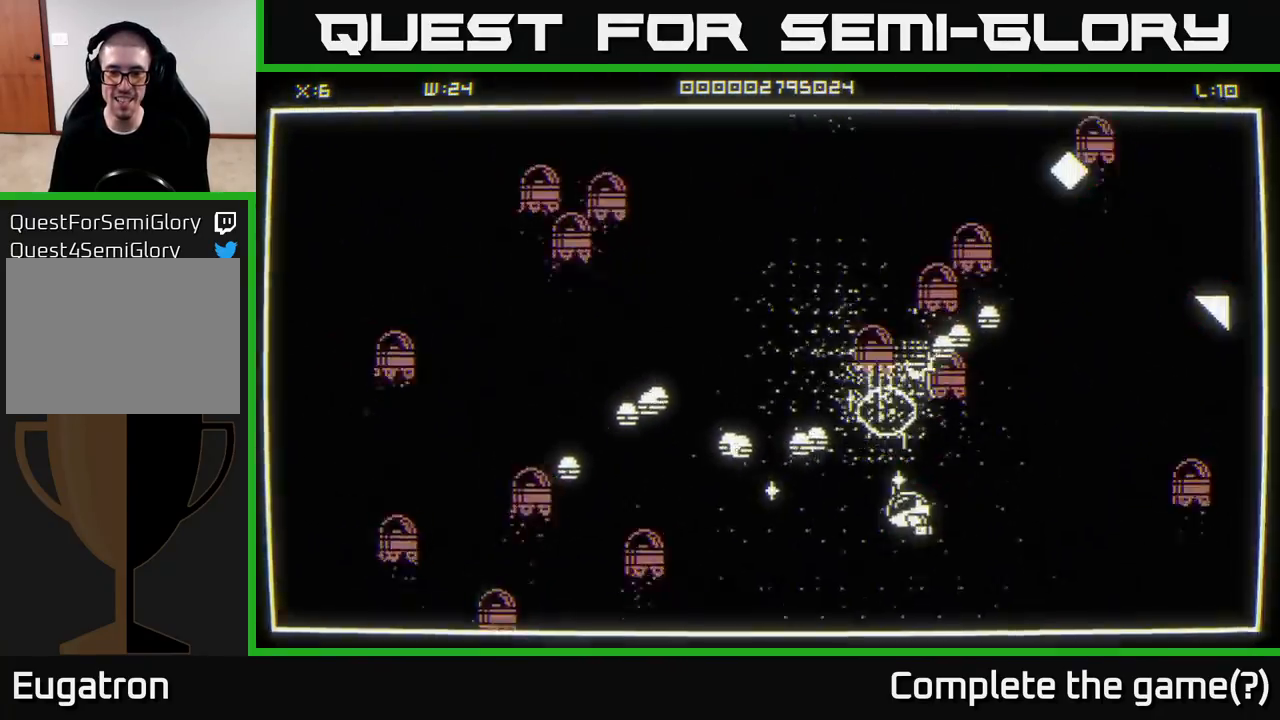
{"buttons": [], "left_stick": "down", "right_stick": "up-left", "events": [[17, "left_stick", "down"], [83, "left_stick", "down-right"], [317, "left_stick", "down"]]}
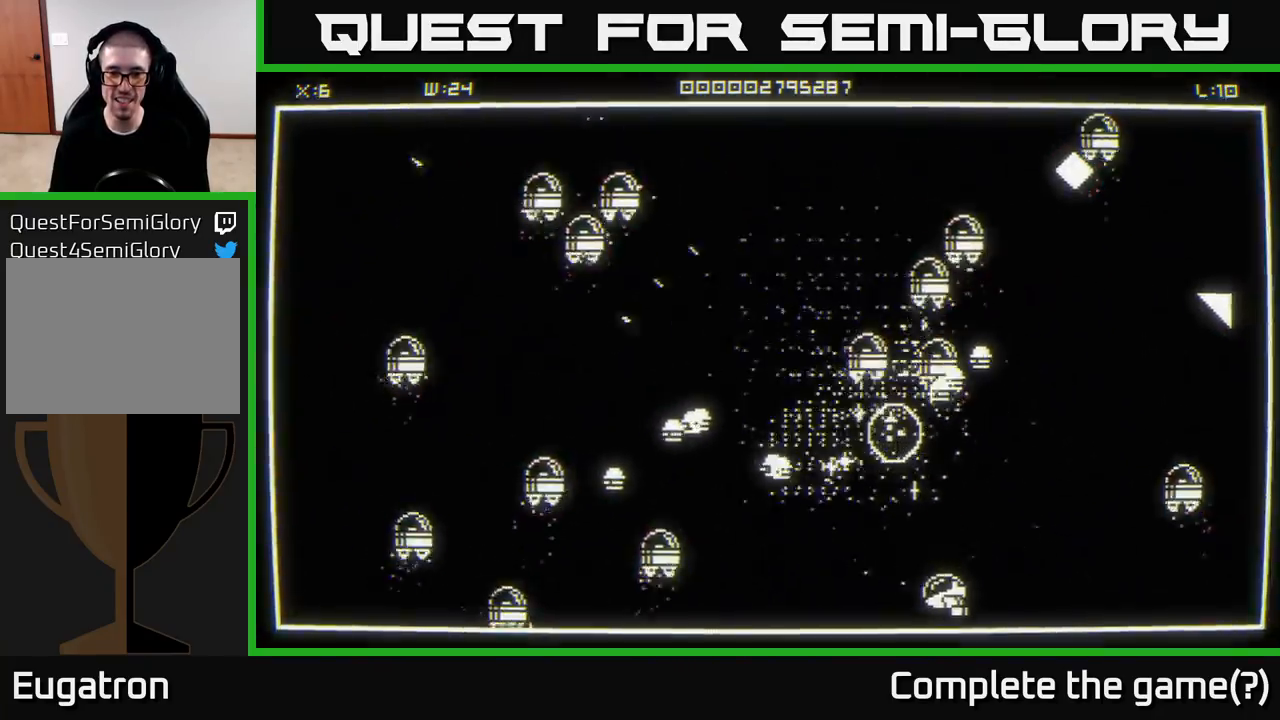
{"buttons": [], "left_stick": "left", "right_stick": "up-left", "events": [[67, "left_stick", "down-left"], [217, "left_stick", "left"]]}
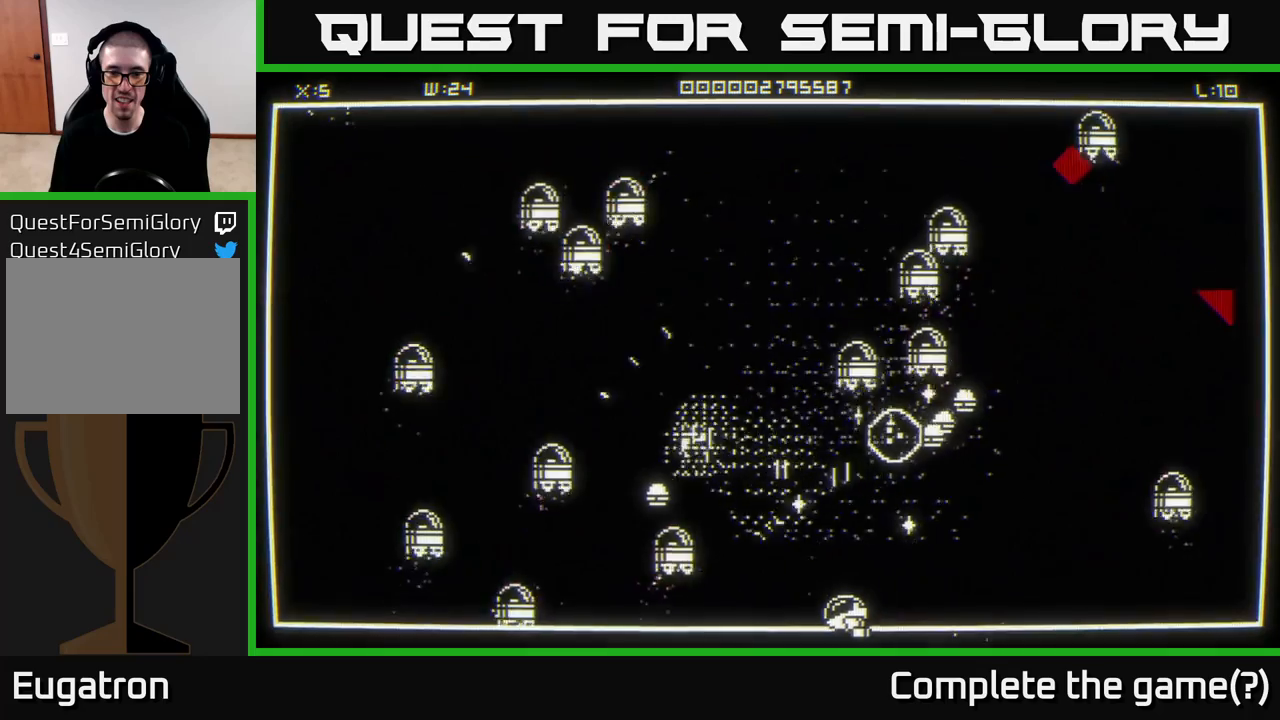
{"buttons": [], "left_stick": "up-right", "right_stick": "up", "events": [[67, "left_stick", "up-right"], [167, "right_stick", "center"], [283, "right_stick", "up"]]}
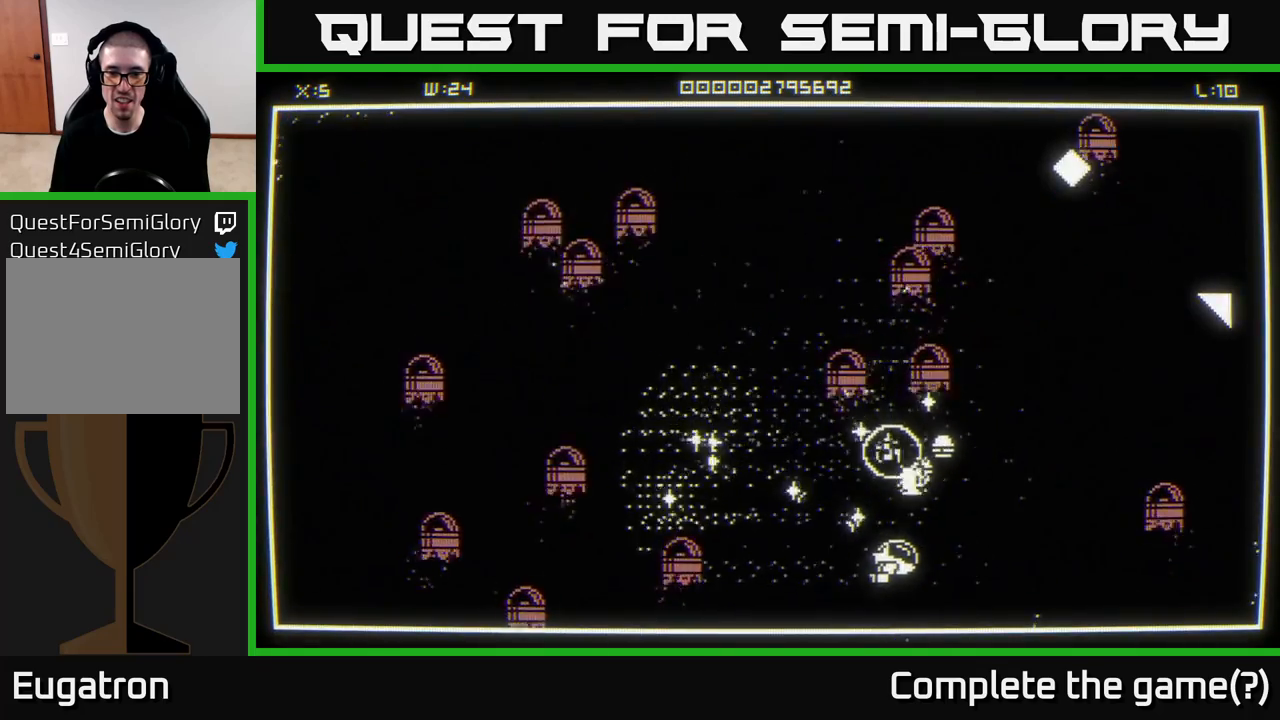
{"buttons": [], "left_stick": "up-left", "right_stick": "center", "events": [[33, "left_stick", "right"], [333, "left_stick", "up"], [383, "left_stick", "up-left"], [400, "right_stick", "center"]]}
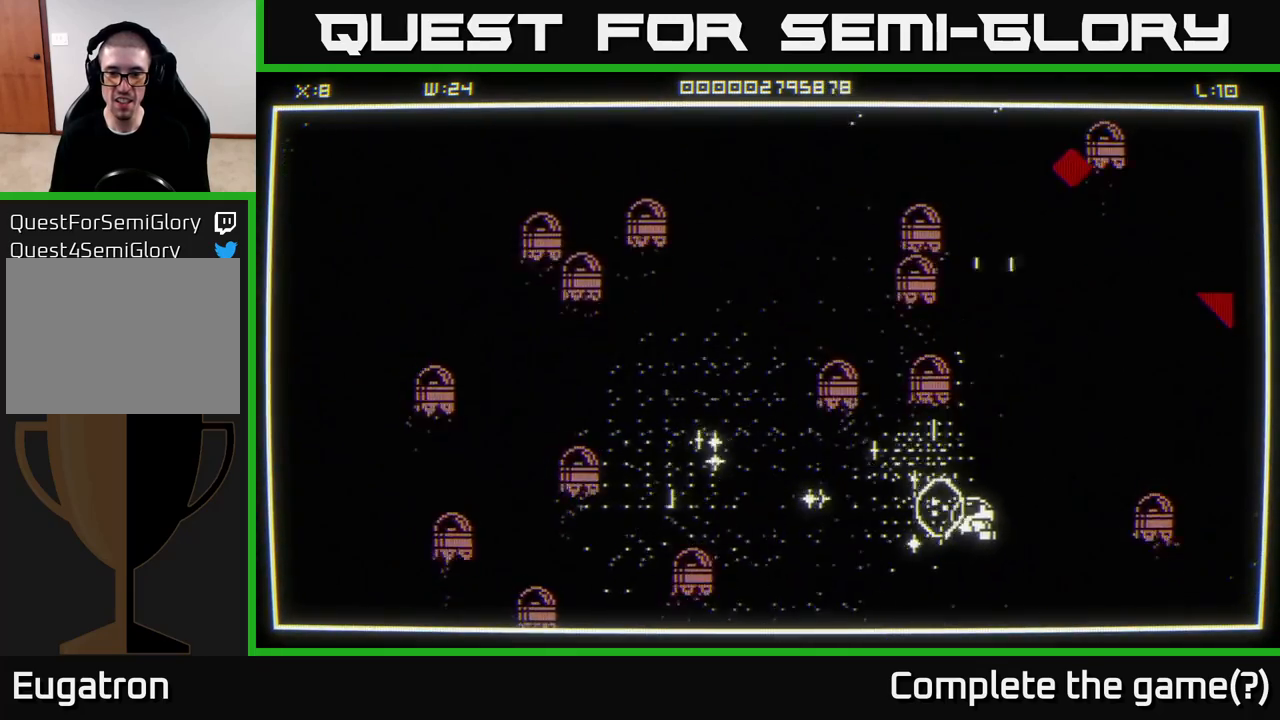
{"buttons": [], "left_stick": "left", "right_stick": "center", "events": [[67, "left_stick", "left"], [383, "left_stick", "up-left"], [500, "left_stick", "left"]]}
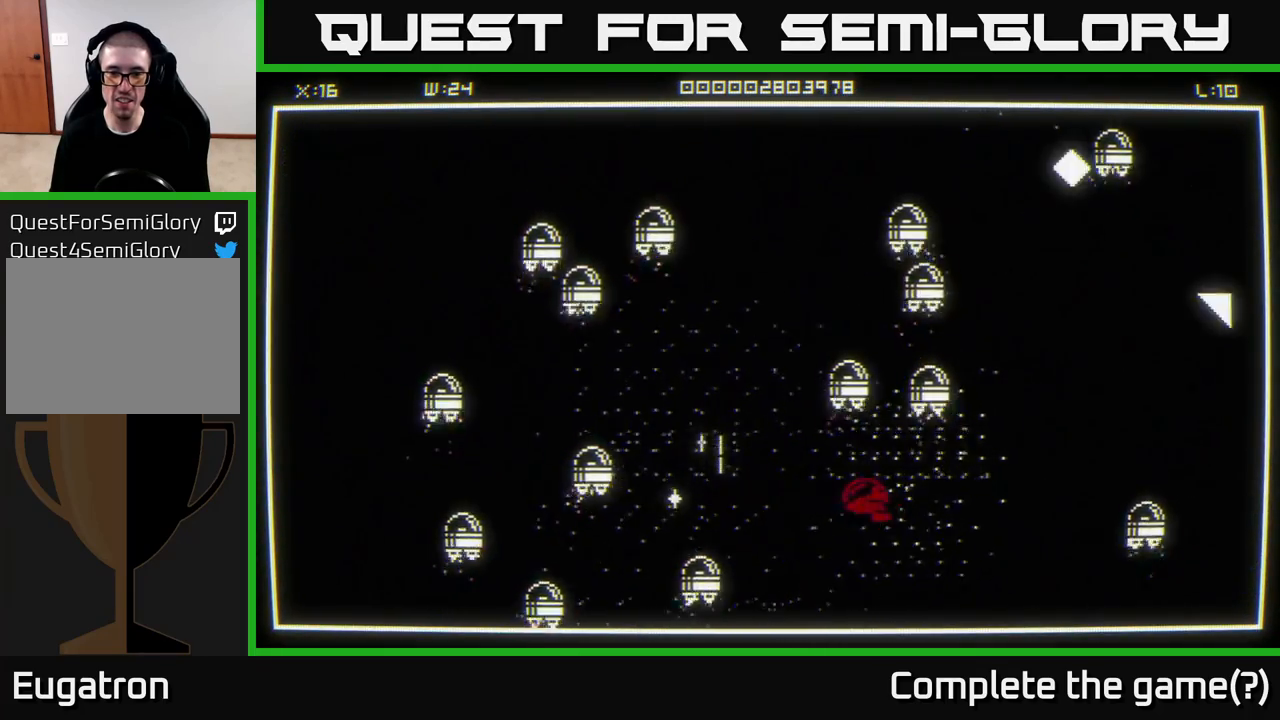
{"buttons": [], "left_stick": "right", "right_stick": "center", "events": [[317, "left_stick", "up-left"], [433, "left_stick", "right"]]}
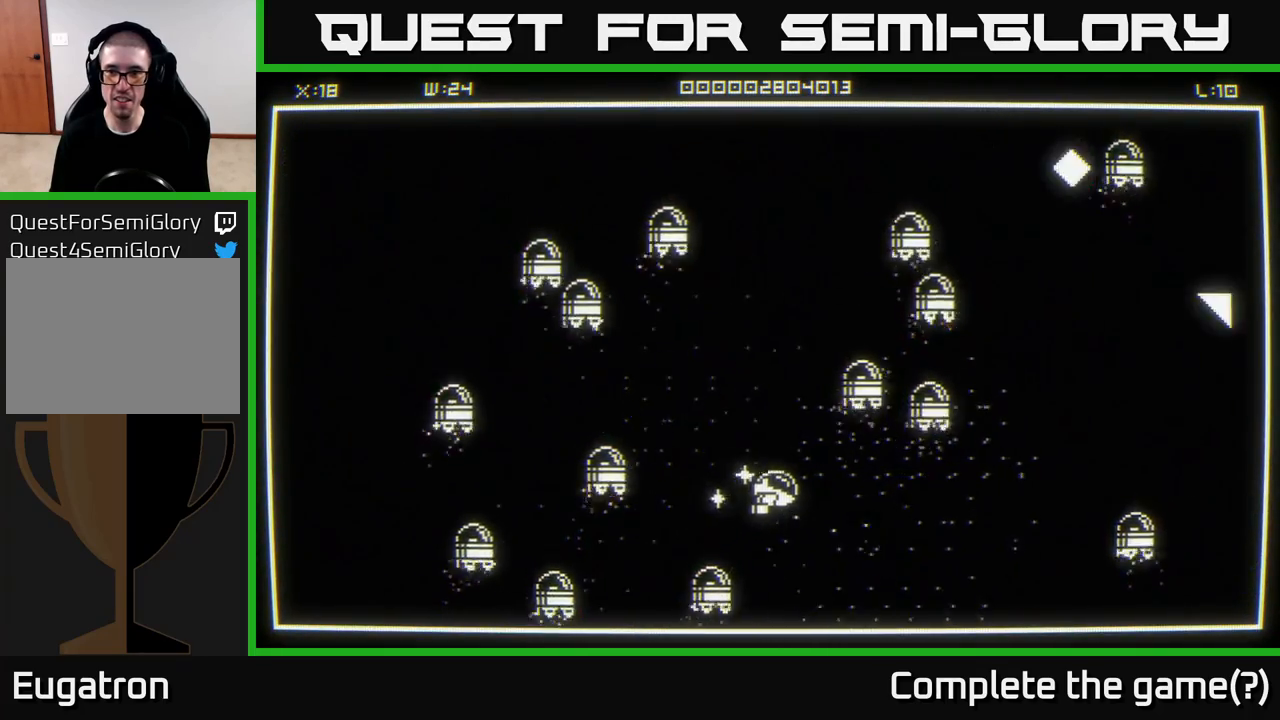
{"buttons": [], "left_stick": "right", "right_stick": "center", "events": [[200, "left_stick", "down-right"], [333, "left_stick", "right"]]}
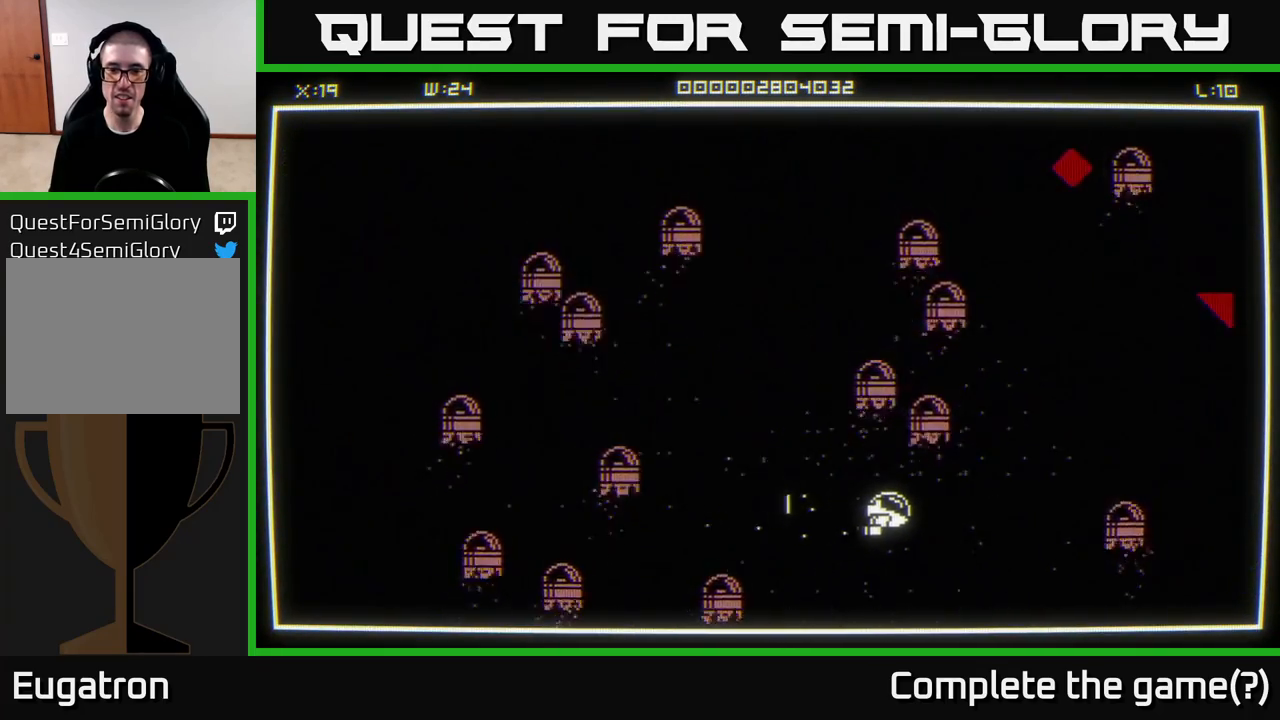
{"buttons": [], "left_stick": "down-right", "right_stick": "center", "events": [[100, "right_stick", "up-right"], [133, "left_stick", "up-right"], [383, "right_stick", "center"], [433, "left_stick", "down-right"]]}
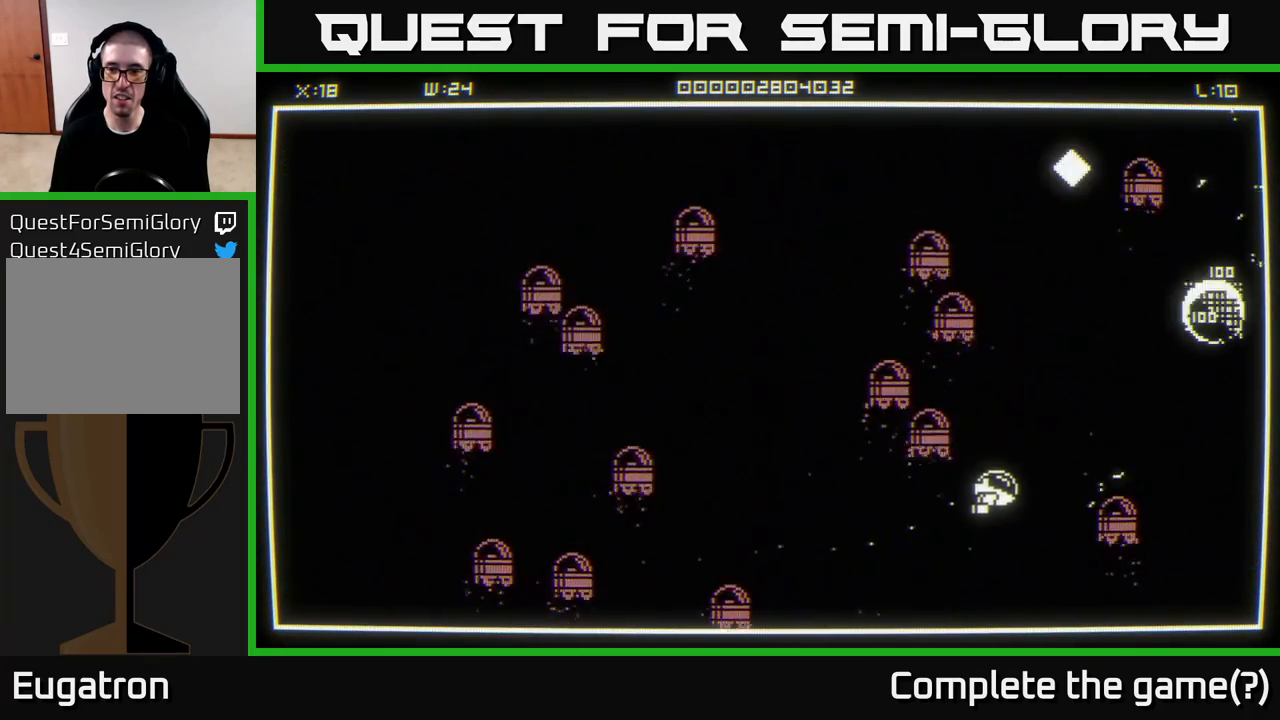
{"buttons": [], "left_stick": "down", "right_stick": "center", "events": [[100, "left_stick", "up"], [167, "right_stick", "up"], [317, "right_stick", "center"], [333, "left_stick", "down"]]}
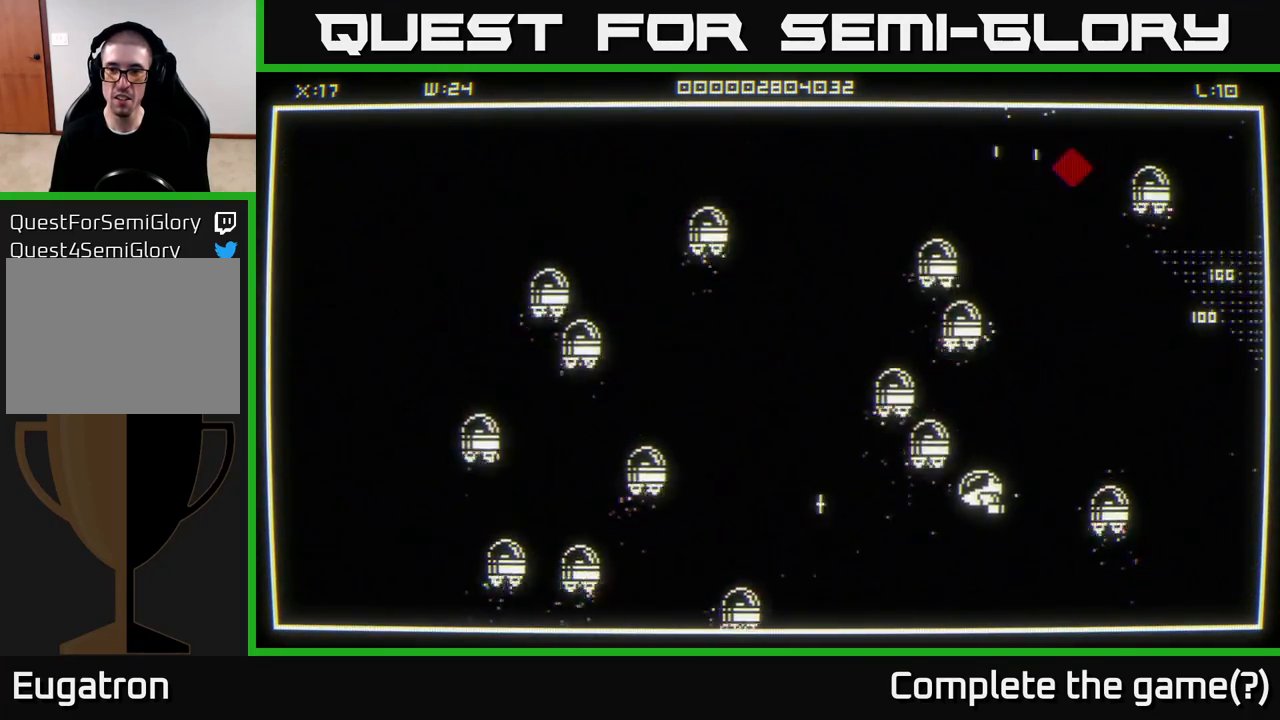
{"buttons": [], "left_stick": "up", "right_stick": "up", "events": [[200, "left_stick", "right"], [300, "right_stick", "up"], [317, "left_stick", "up"]]}
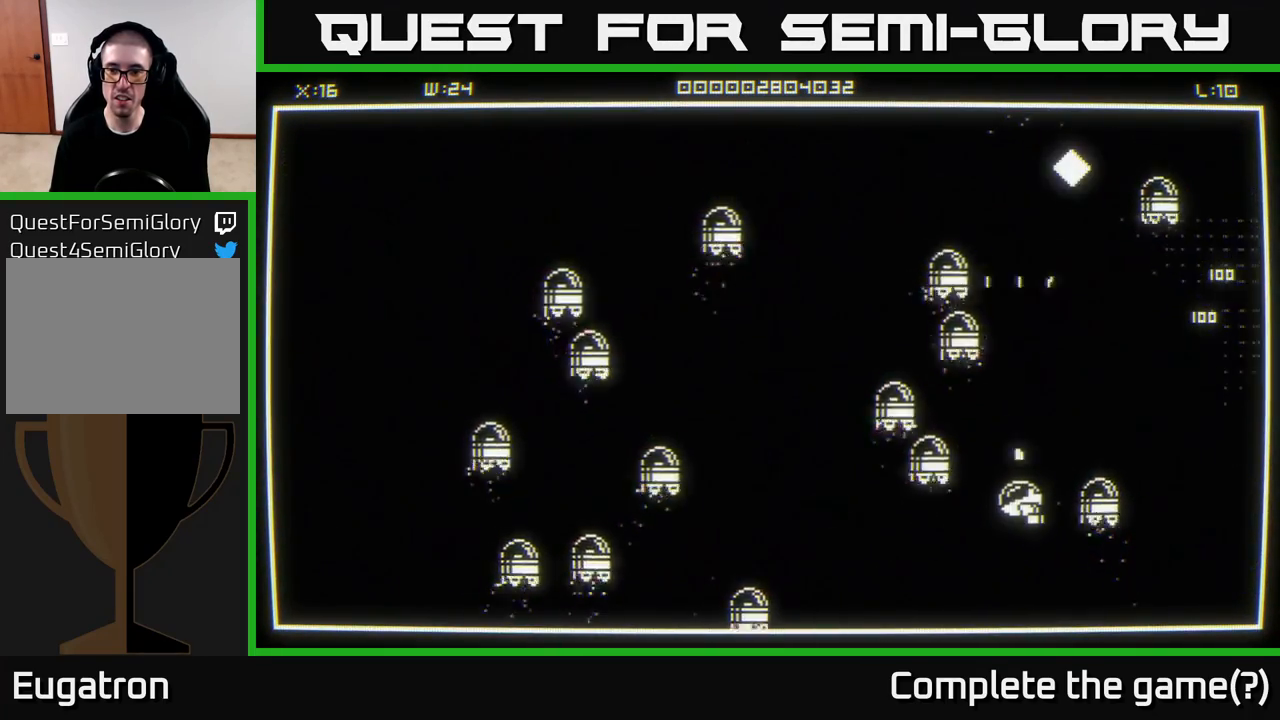
{"buttons": [], "left_stick": "up-right", "right_stick": "center", "events": [[67, "right_stick", "center"], [183, "left_stick", "up-right"]]}
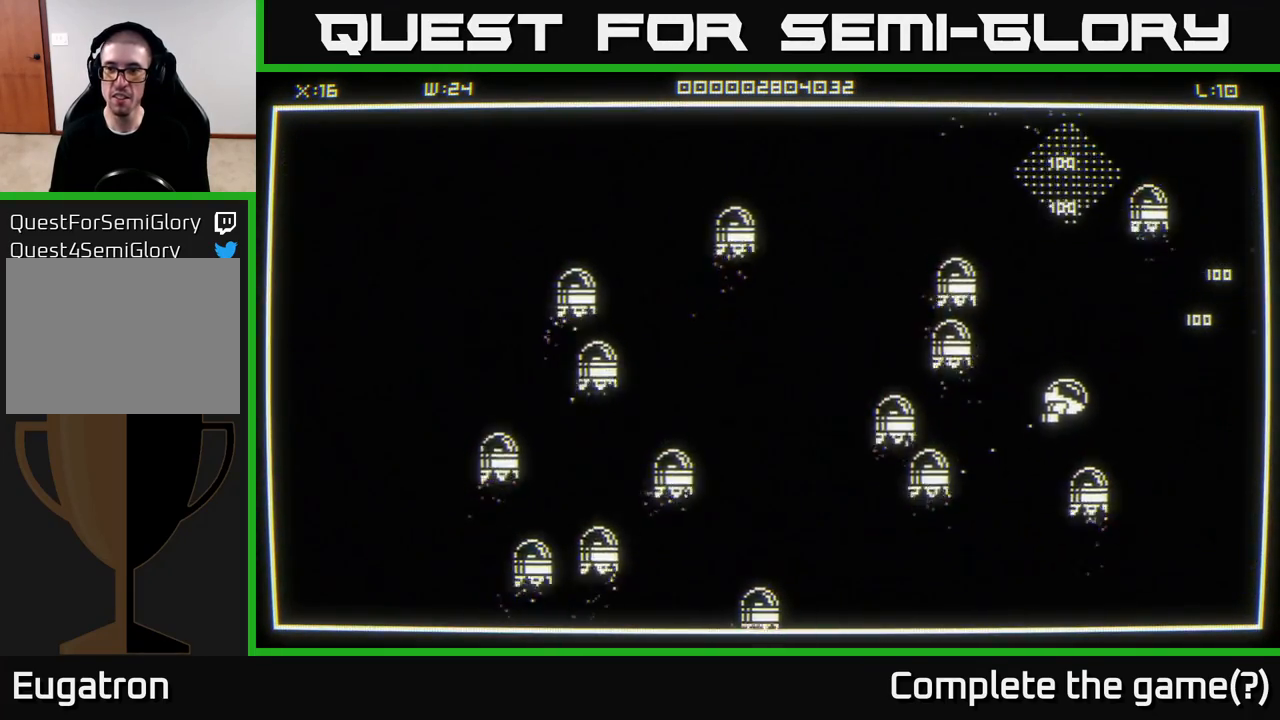
{"buttons": [], "left_stick": "center", "right_stick": "center", "events": [[500, "left_stick", "center"]]}
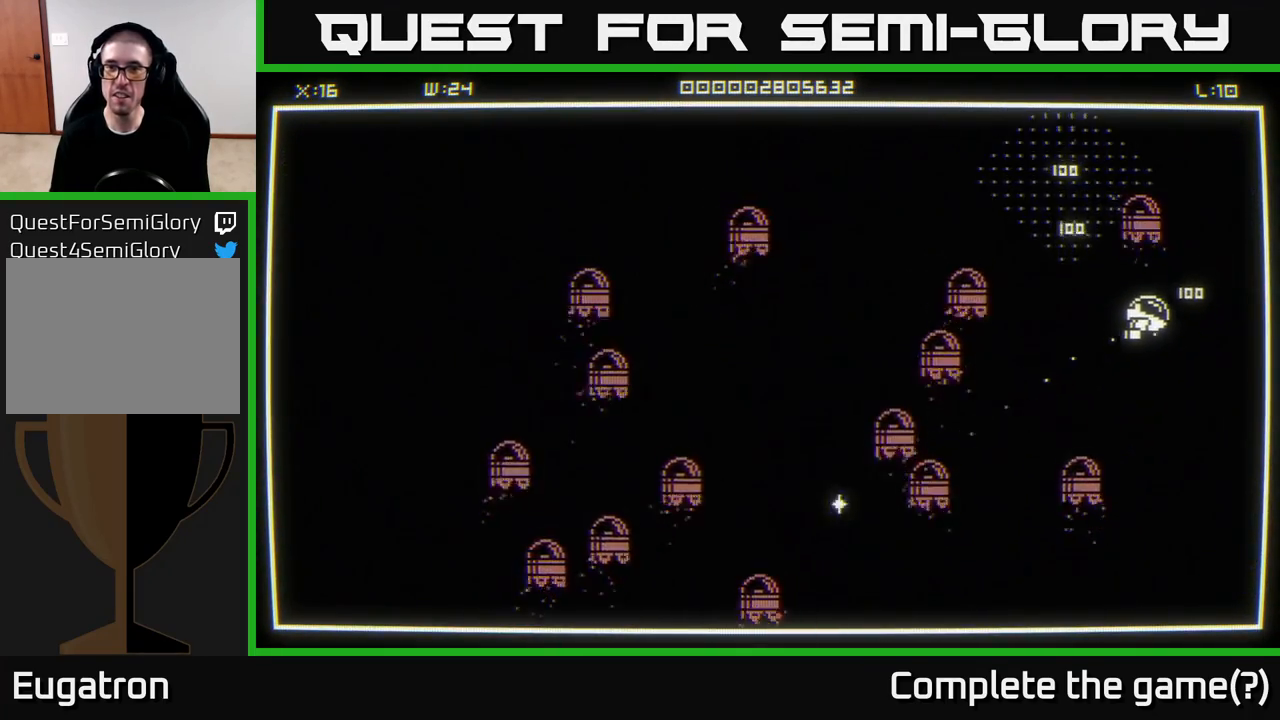
{"buttons": [], "left_stick": "up-left", "right_stick": "center", "events": [[83, "left_stick", "left"], [400, "left_stick", "up-left"]]}
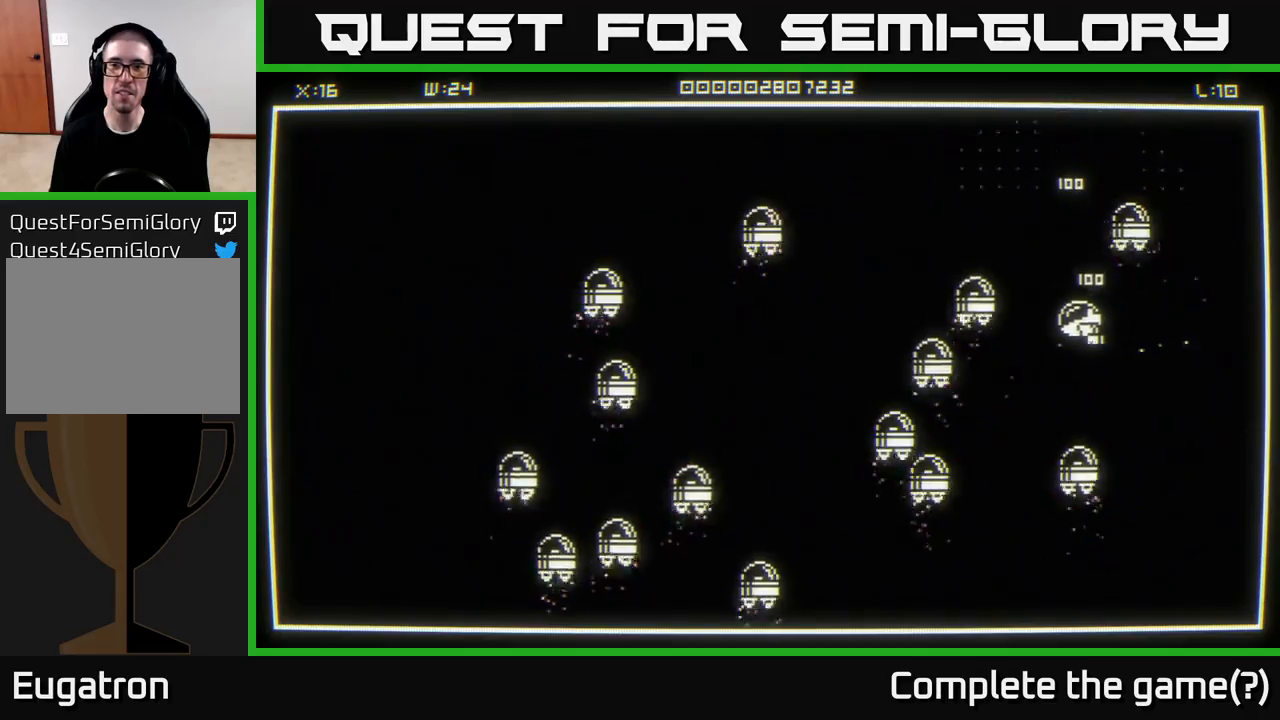
{"buttons": [], "left_stick": "up-left", "right_stick": "center", "events": [[67, "left_stick", "up"], [367, "left_stick", "up-left"]]}
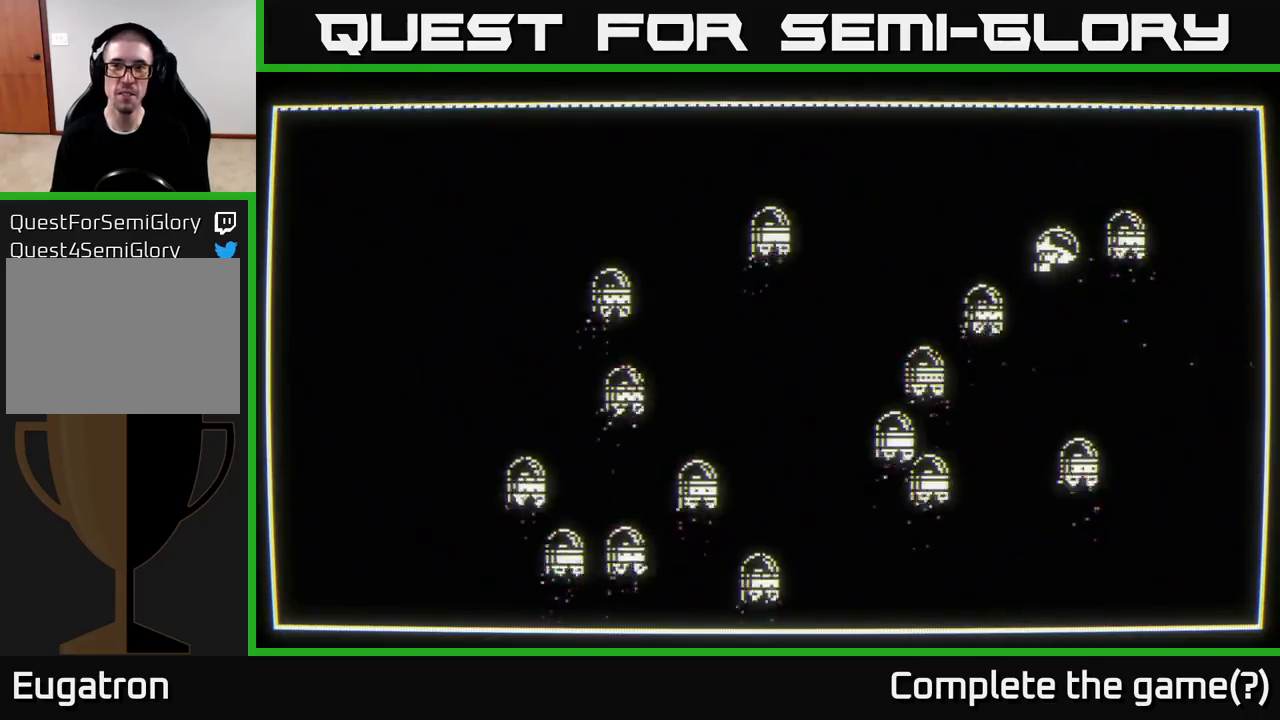
{"buttons": [], "left_stick": "center", "right_stick": "center", "events": [[33, "left_stick", "center"]]}
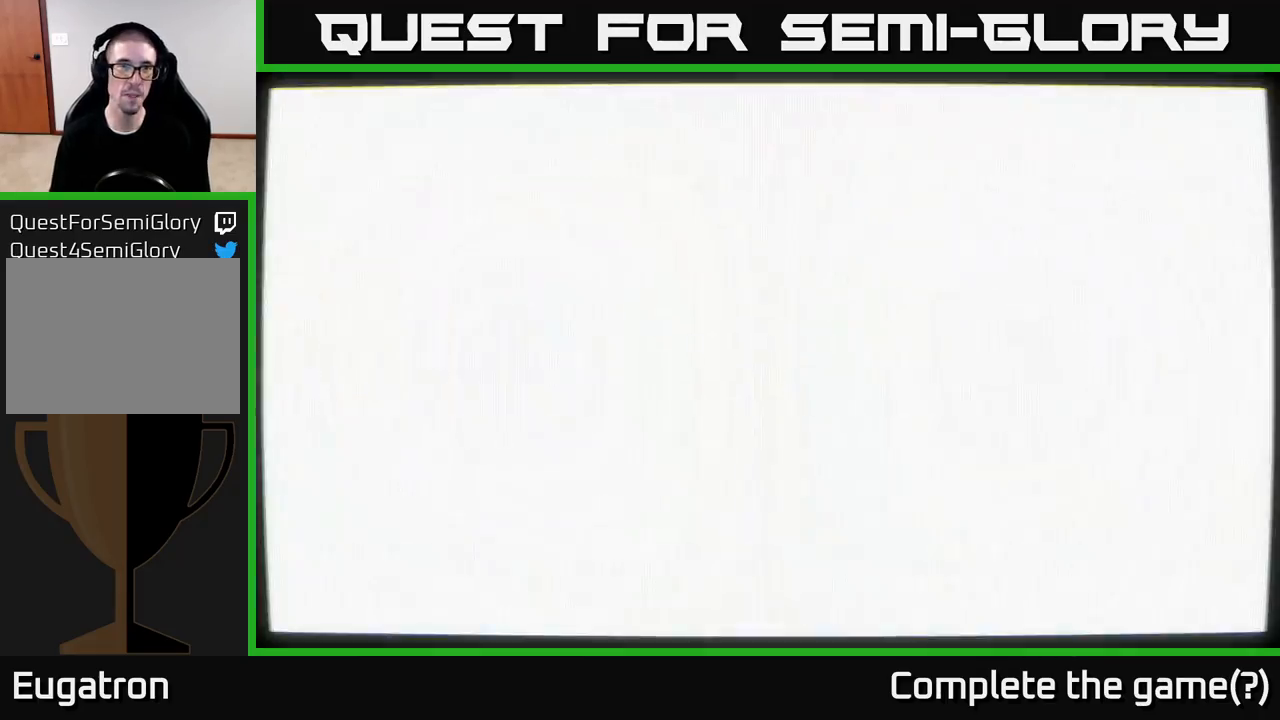
{"buttons": [], "left_stick": "center", "right_stick": "center", "events": []}
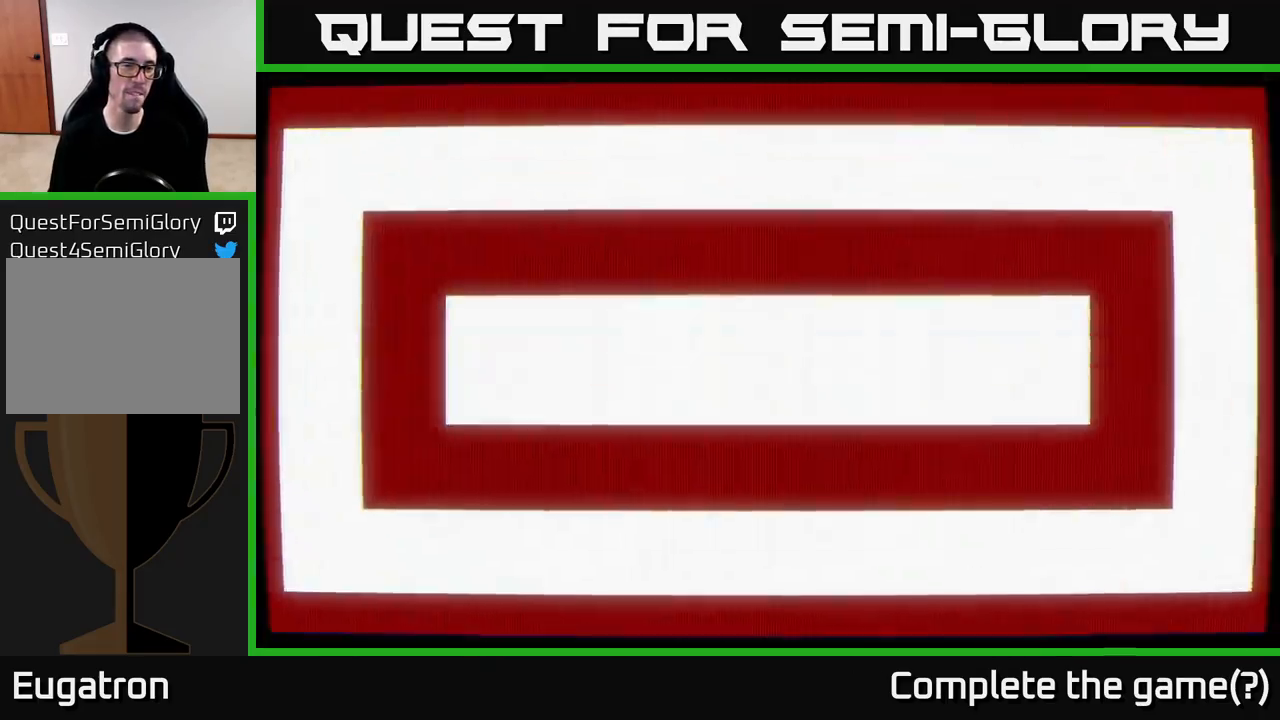
{"buttons": [], "left_stick": "center", "right_stick": "center", "events": []}
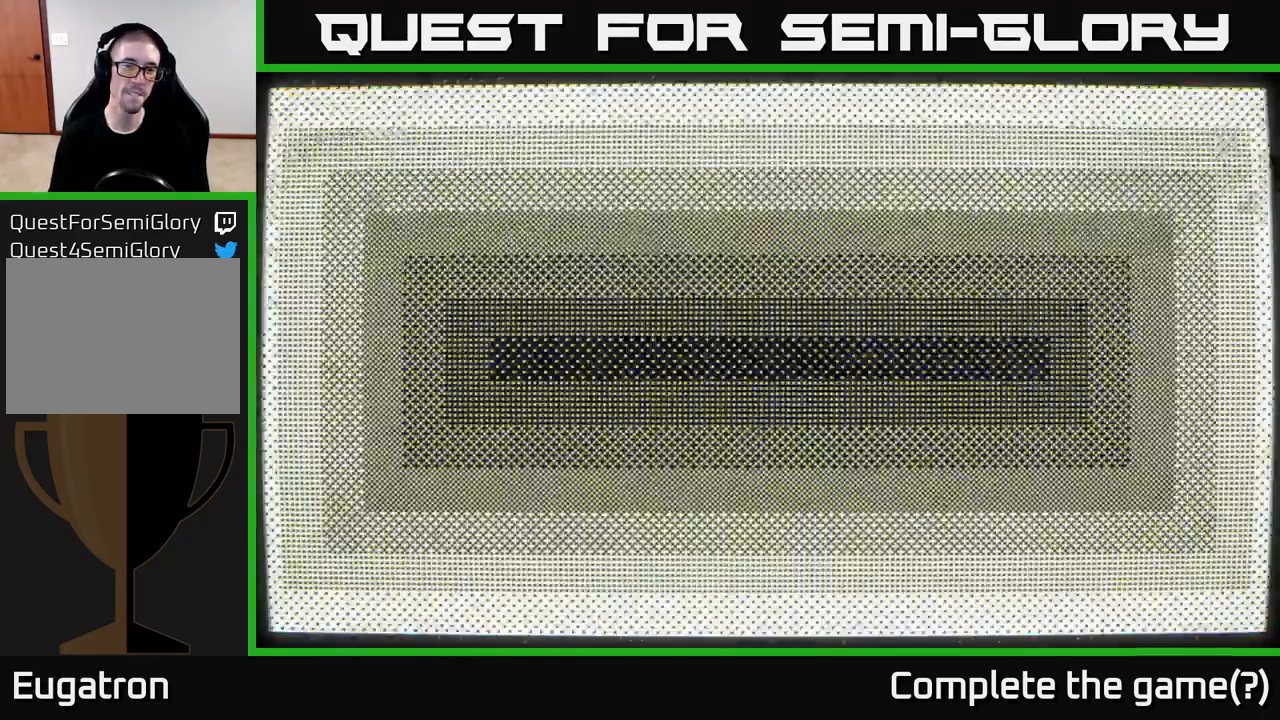
{"buttons": [], "left_stick": "left", "right_stick": "down-left", "events": [[133, "left_stick", "down"], [167, "right_stick", "left"], [483, "right_stick", "down-left"], [500, "left_stick", "left"]]}